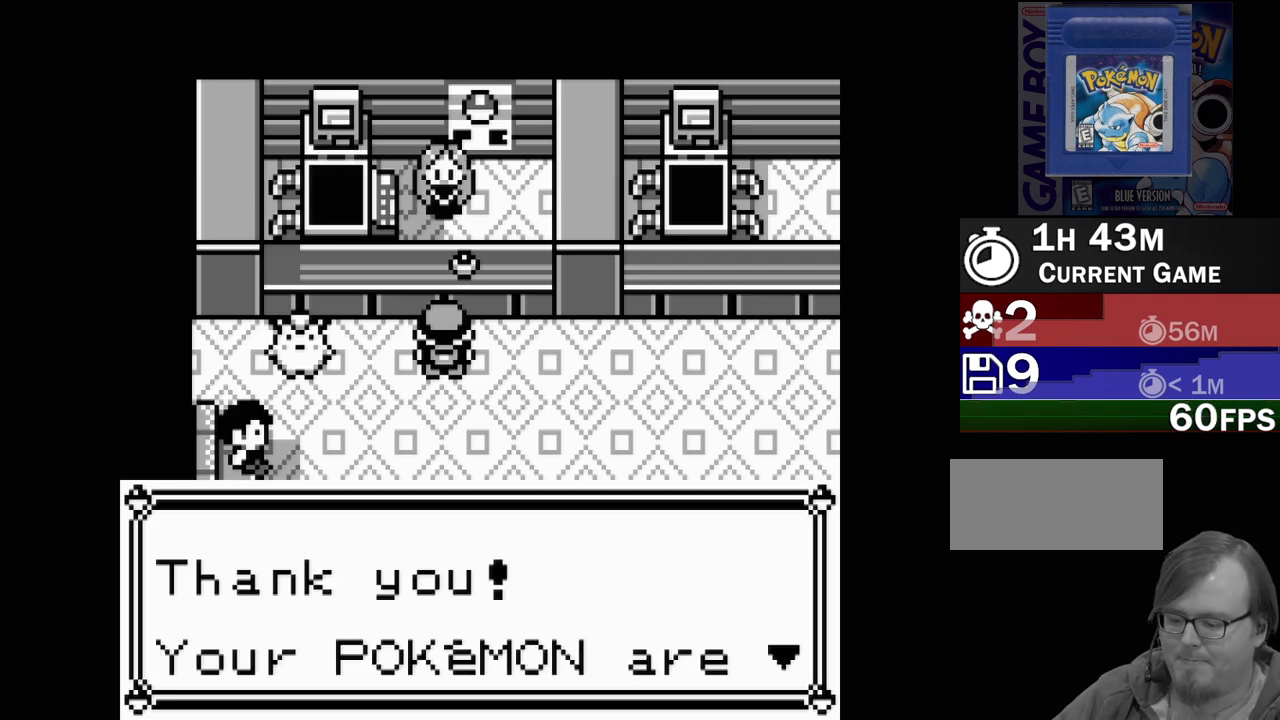
Gameplay with a controller (Nintendo layout); each line is a JSON object with the inputs held at the frame after it. "events" lists button and stick changes between this image and that frame as [ms after this image, input, new state], when the widget could be followed in between. Not read: L3 R3.
{"buttons": [], "events": [[250, "A", "down"], [400, "A", "up"]]}
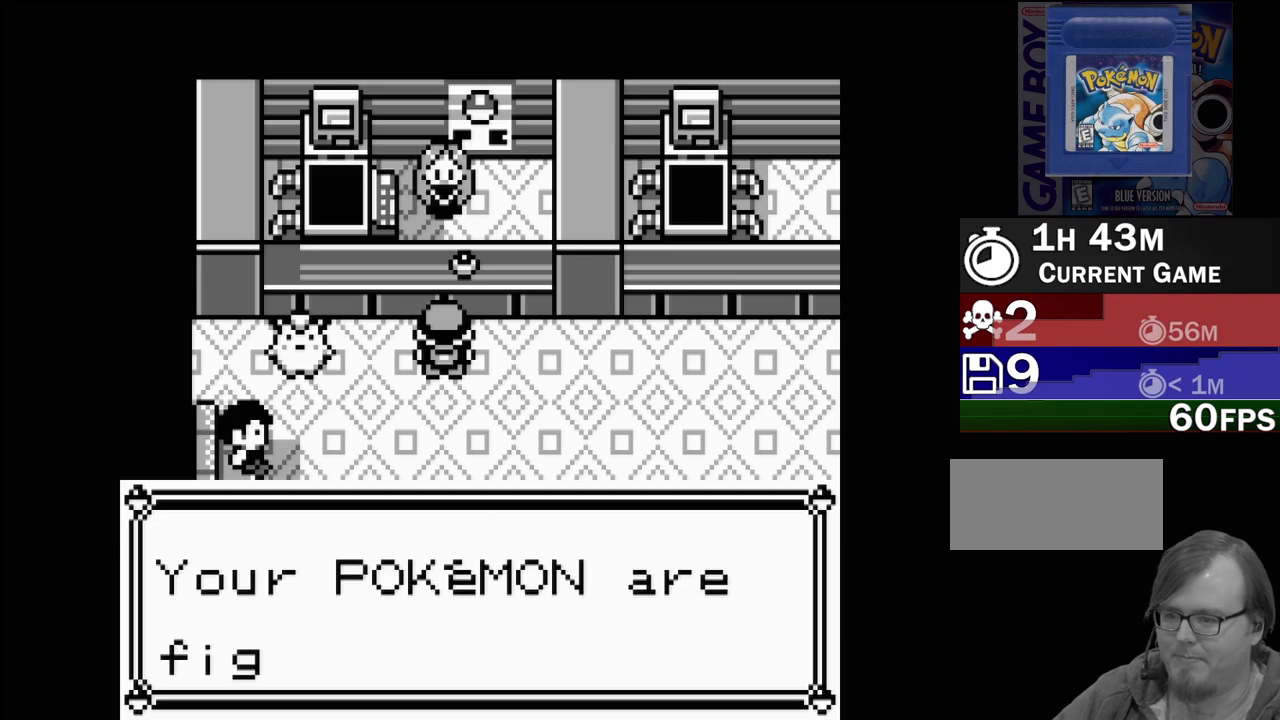
{"buttons": [], "events": [[267, "A", "down"], [450, "A", "up"]]}
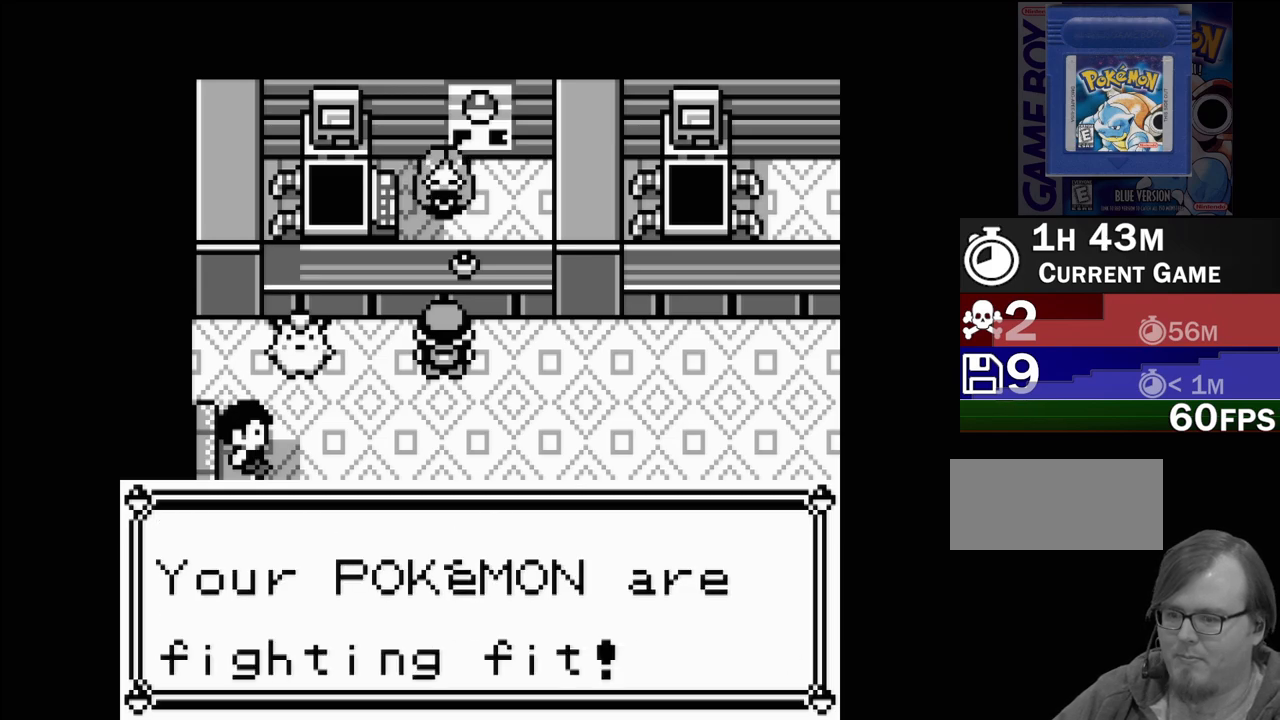
{"buttons": [], "events": []}
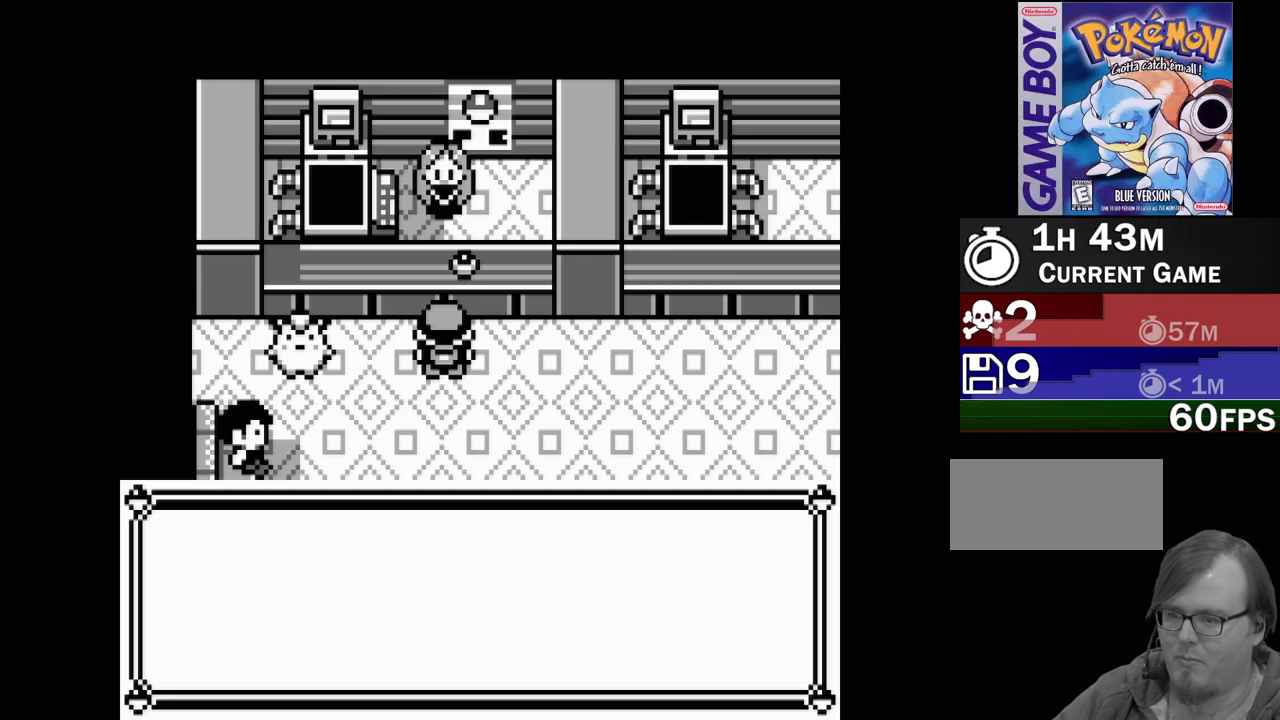
{"buttons": [], "events": [[100, "DPAD_DOWN", "down"], [317, "DPAD_DOWN", "up"]]}
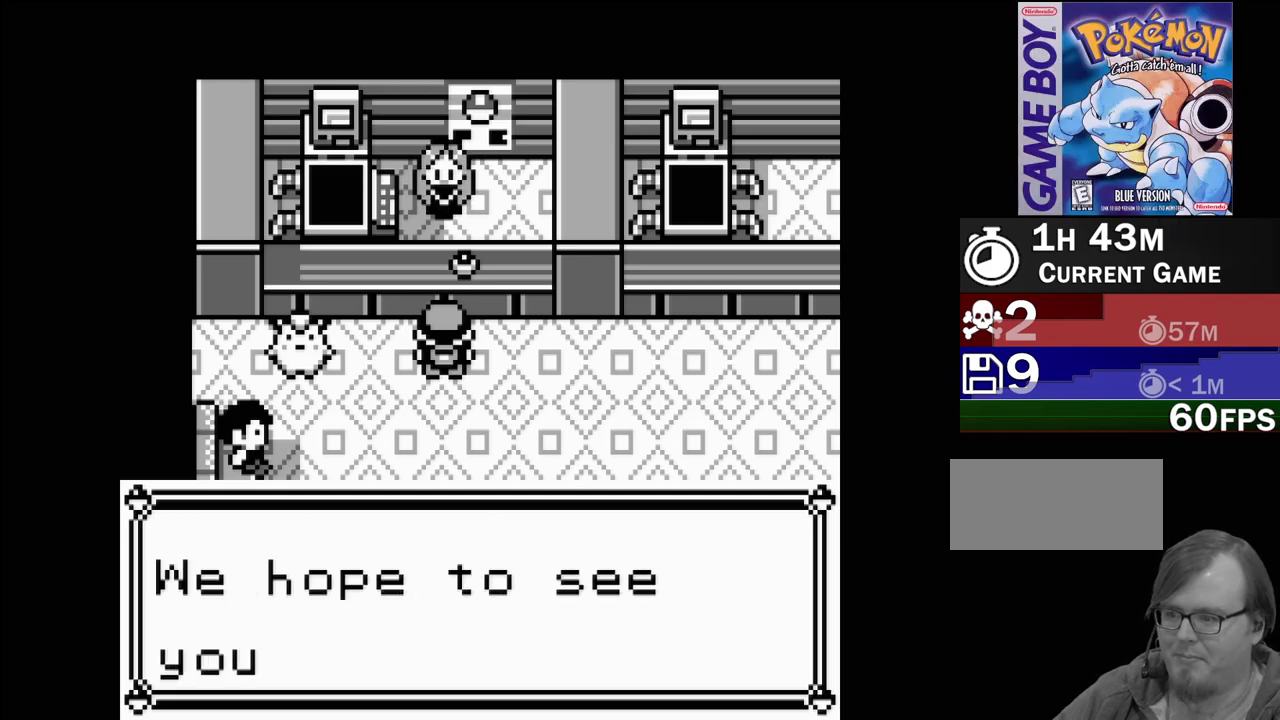
{"buttons": ["A"], "events": [[350, "A", "down"]]}
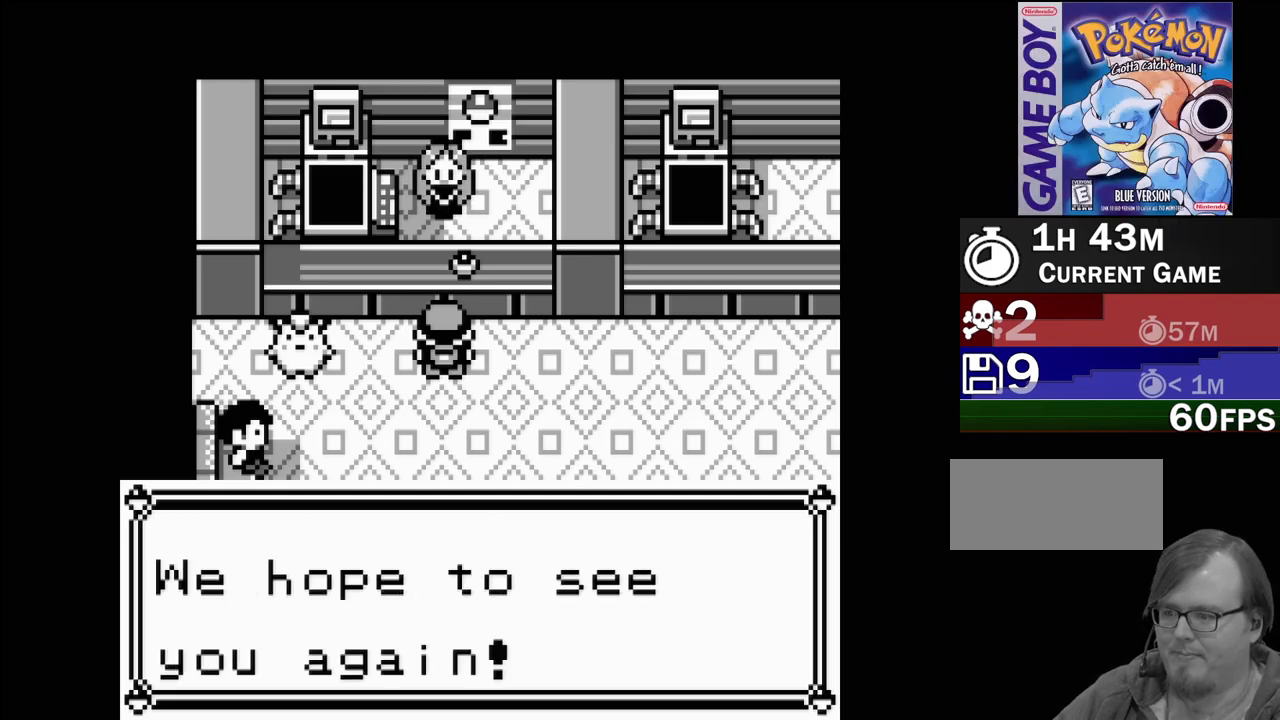
{"buttons": ["DPAD_DOWN"], "events": [[17, "A", "up"], [300, "DPAD_DOWN", "down"]]}
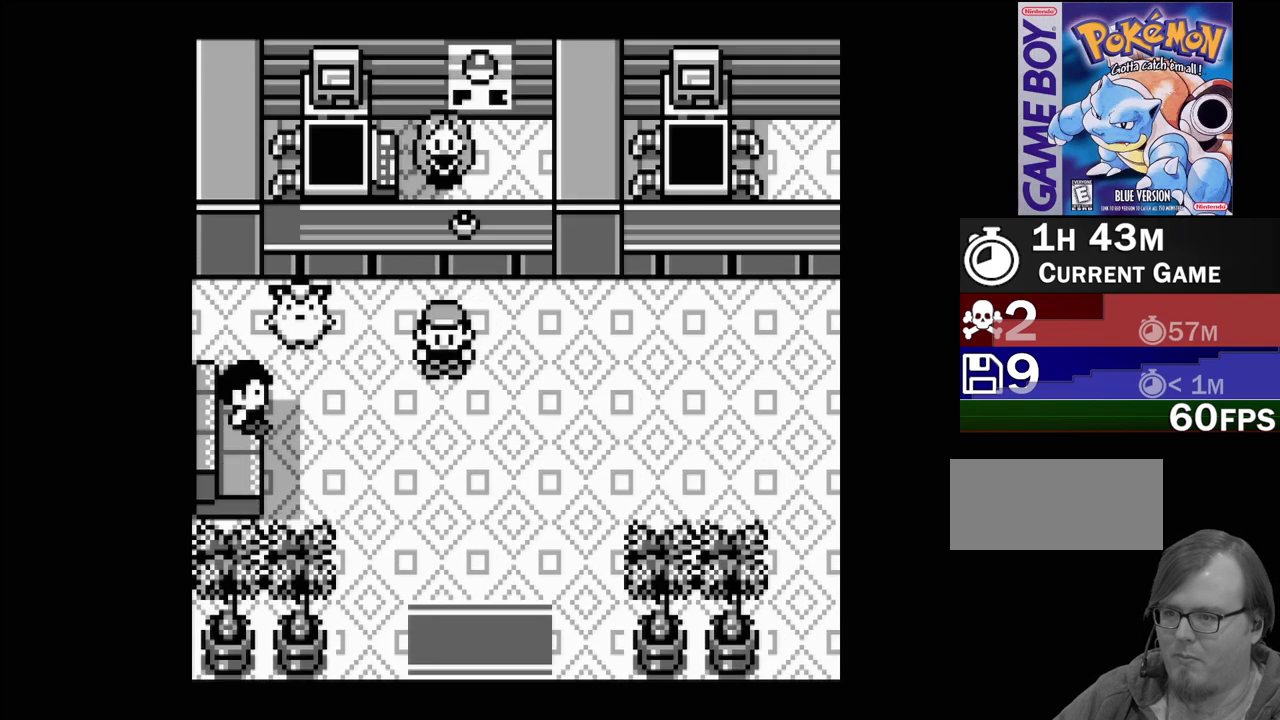
{"buttons": ["DPAD_DOWN"], "events": []}
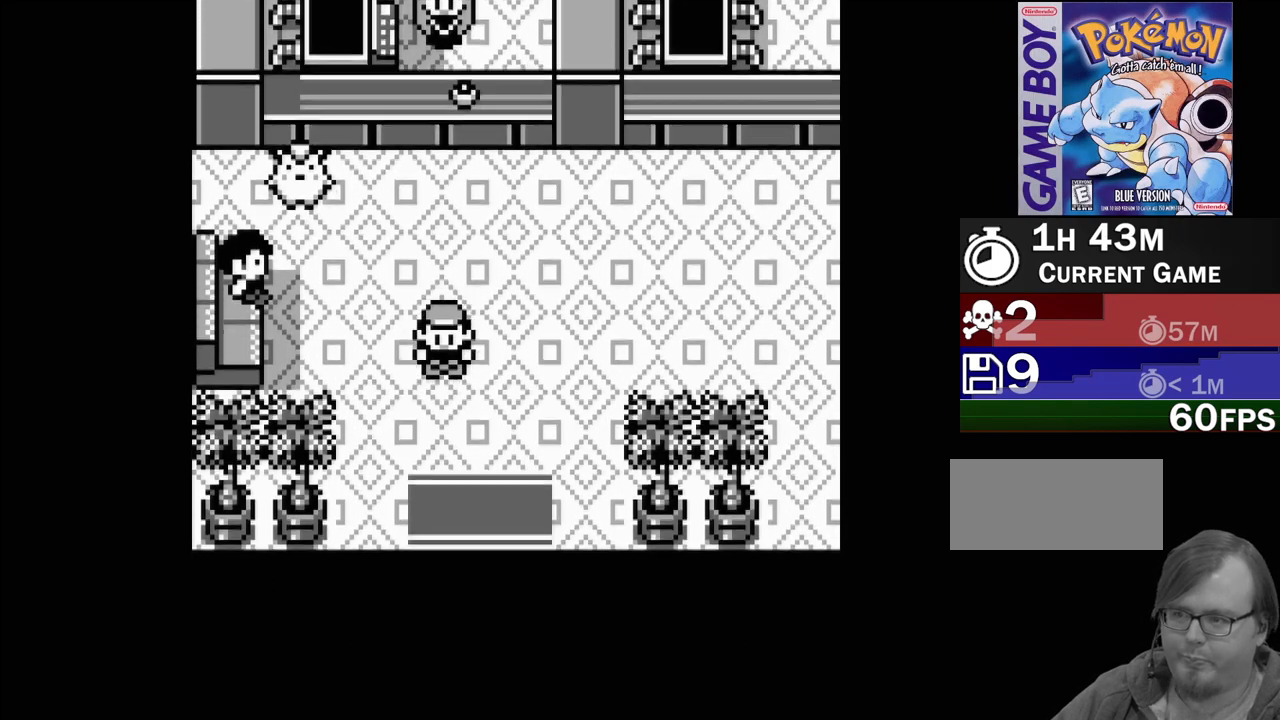
{"buttons": ["DPAD_DOWN"], "events": []}
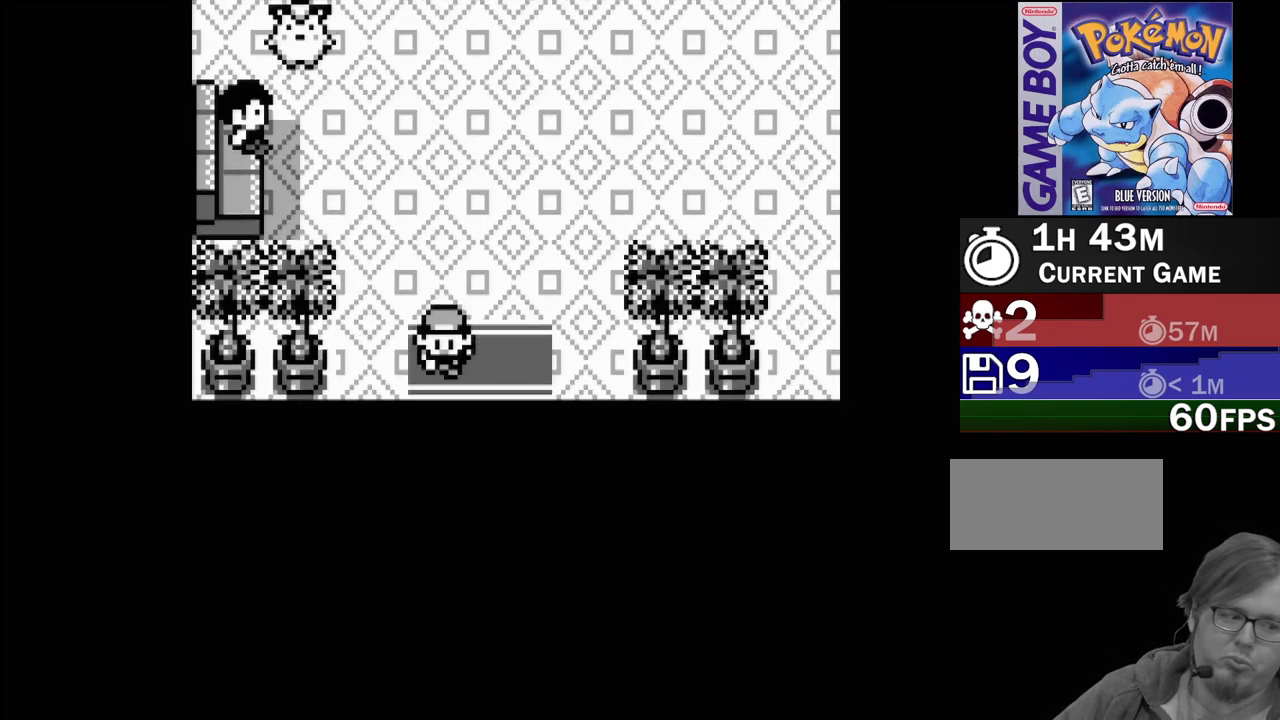
{"buttons": [], "events": [[300, "DPAD_DOWN", "up"]]}
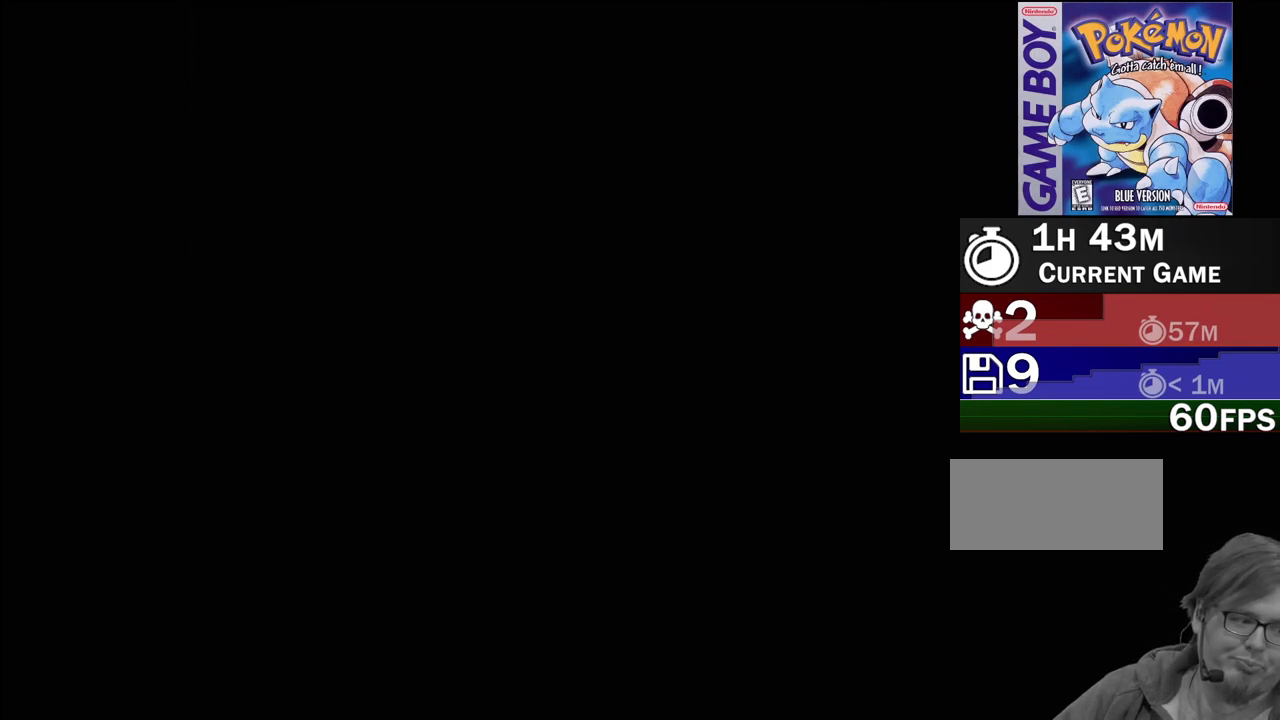
{"buttons": [], "events": []}
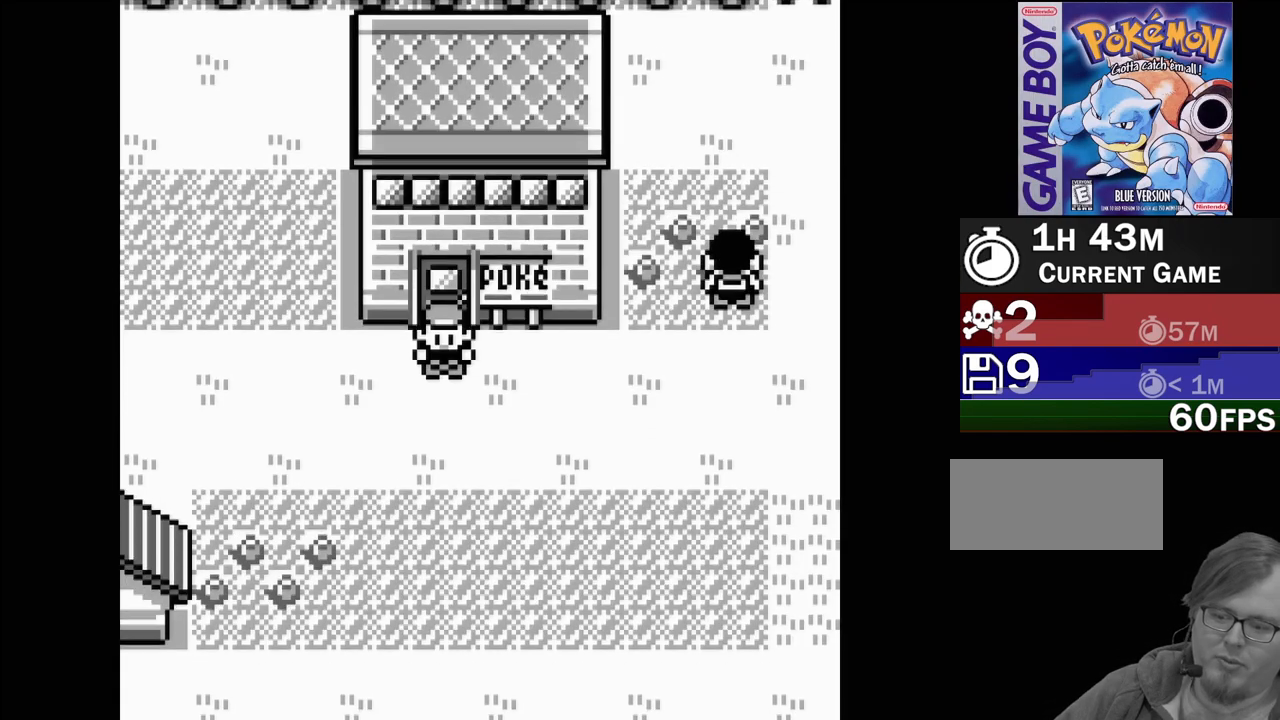
{"buttons": ["DPAD_RIGHT"], "events": [[283, "DPAD_RIGHT", "down"]]}
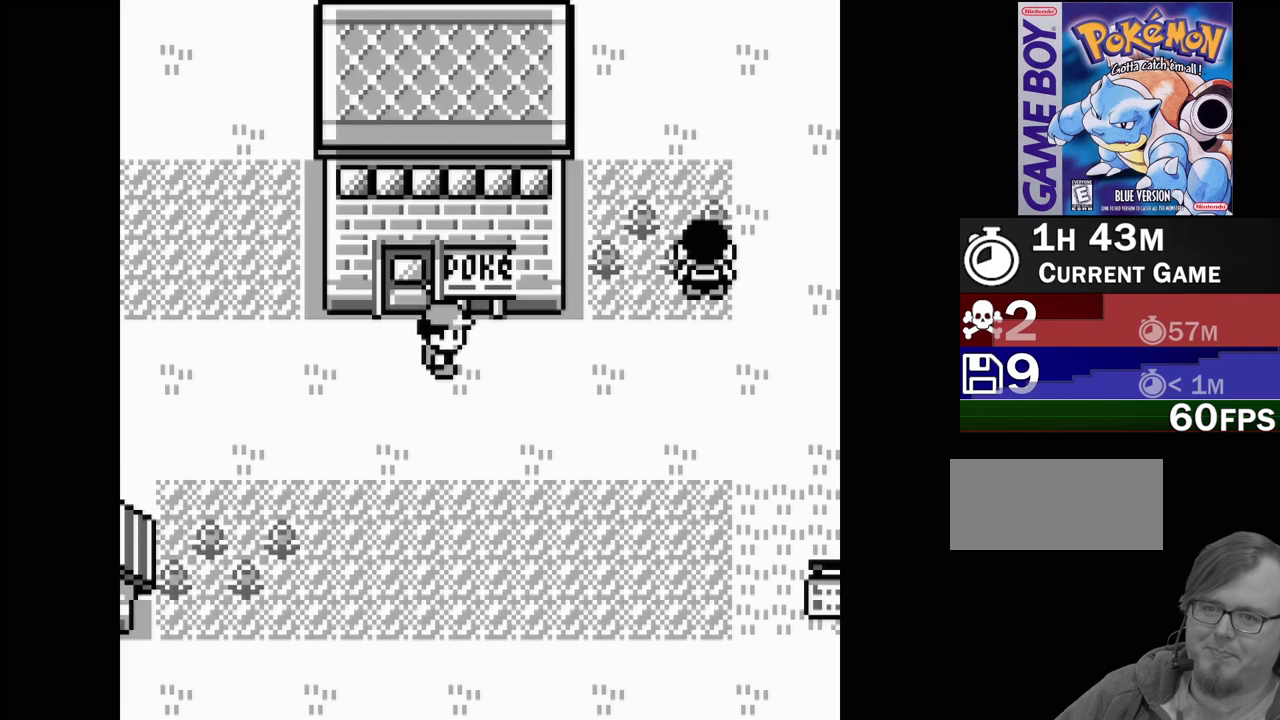
{"buttons": ["DPAD_RIGHT"], "events": []}
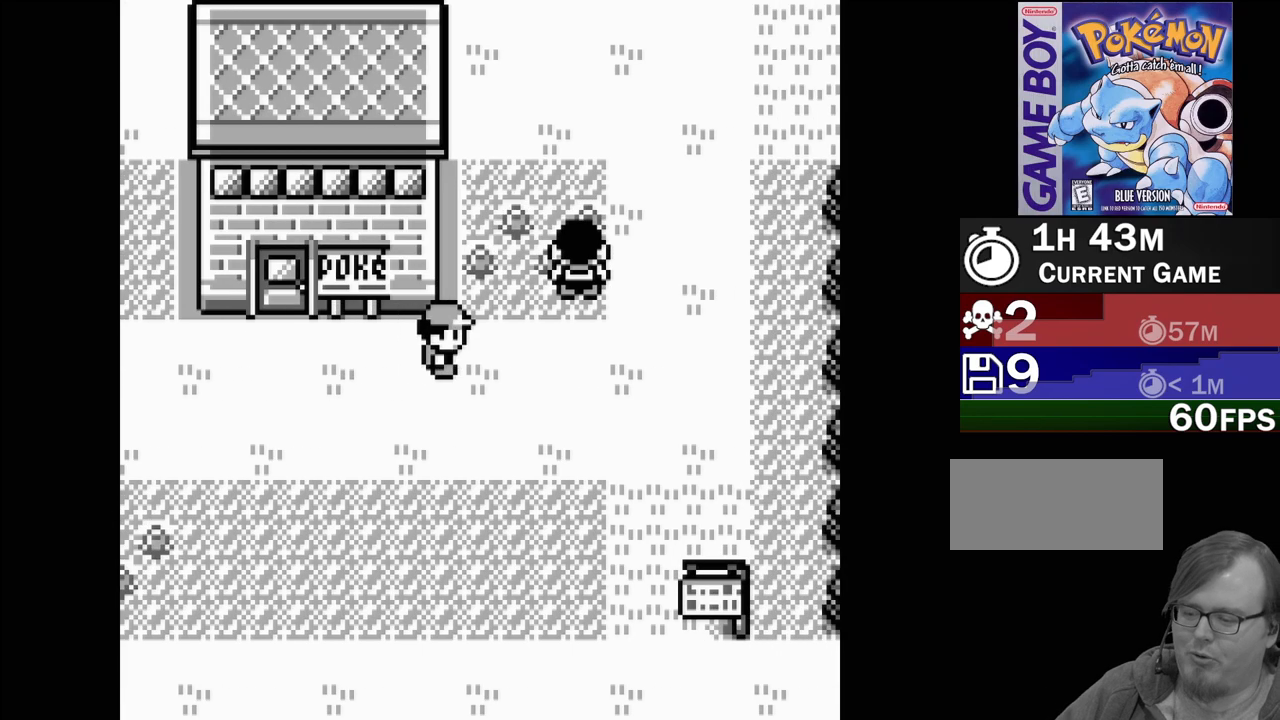
{"buttons": ["DPAD_RIGHT"], "events": []}
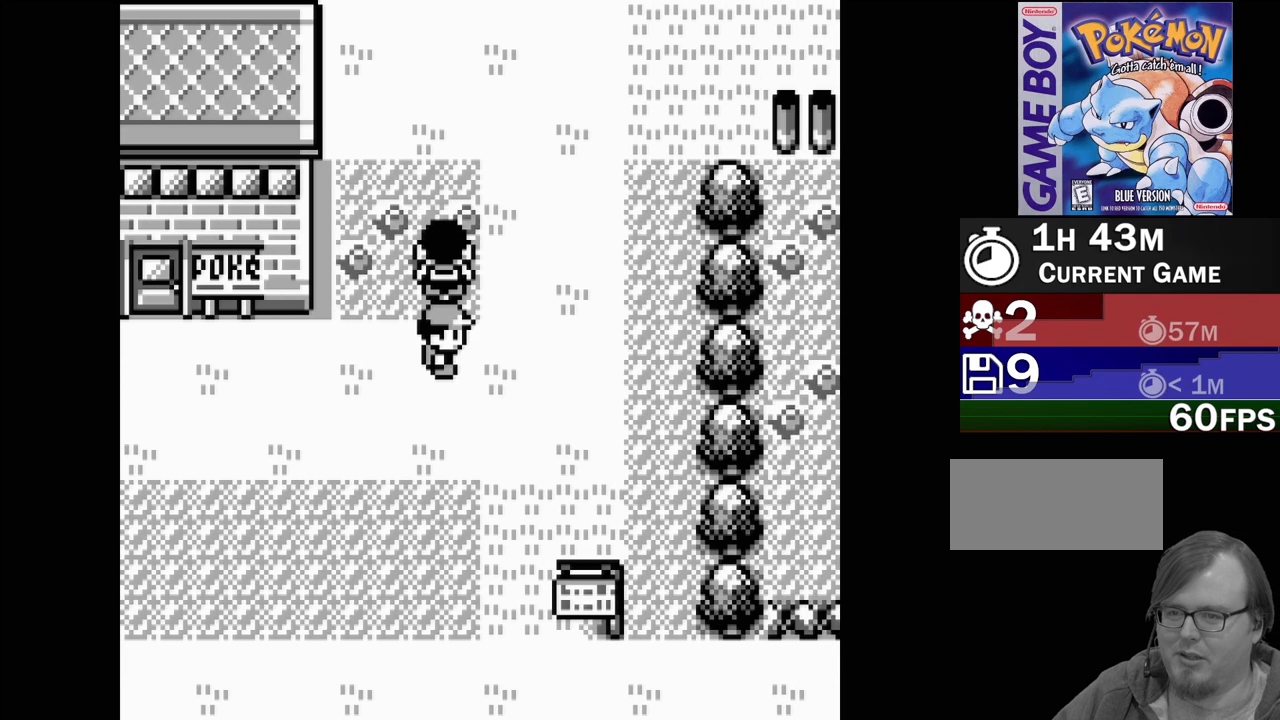
{"buttons": ["DPAD_UP"], "events": [[383, "DPAD_RIGHT", "up"], [450, "DPAD_UP", "down"]]}
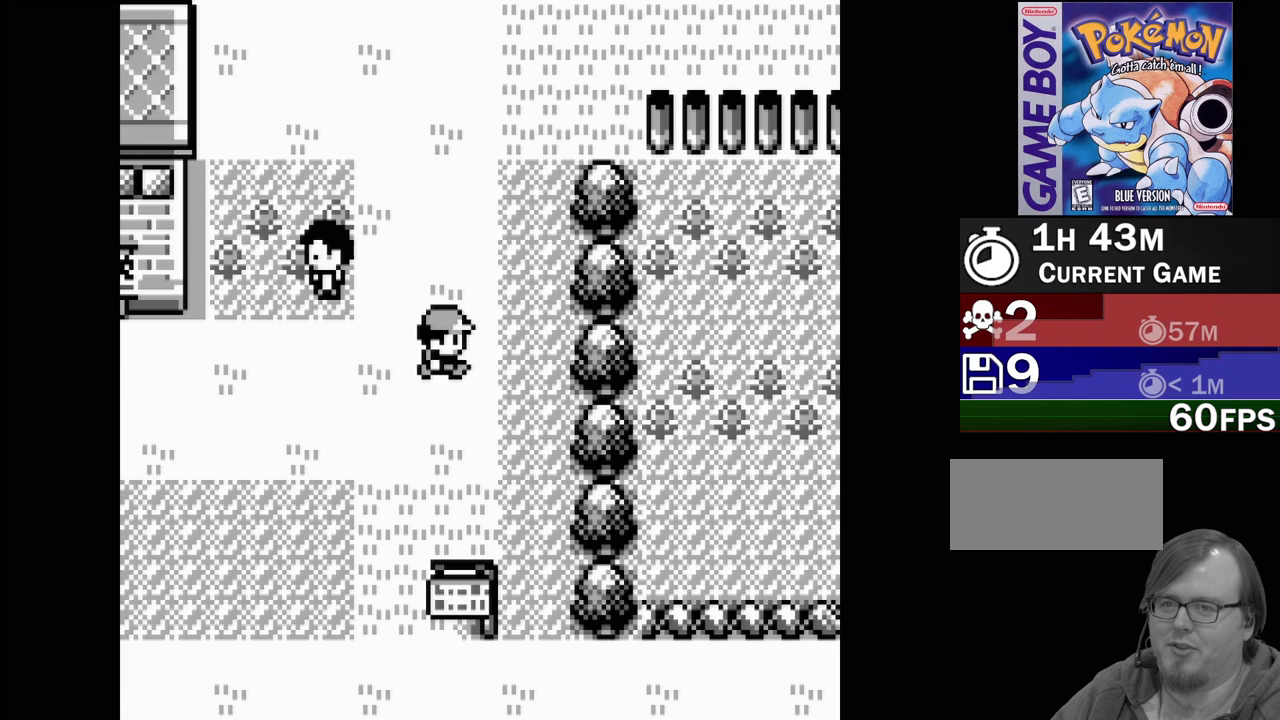
{"buttons": ["DPAD_UP"], "events": []}
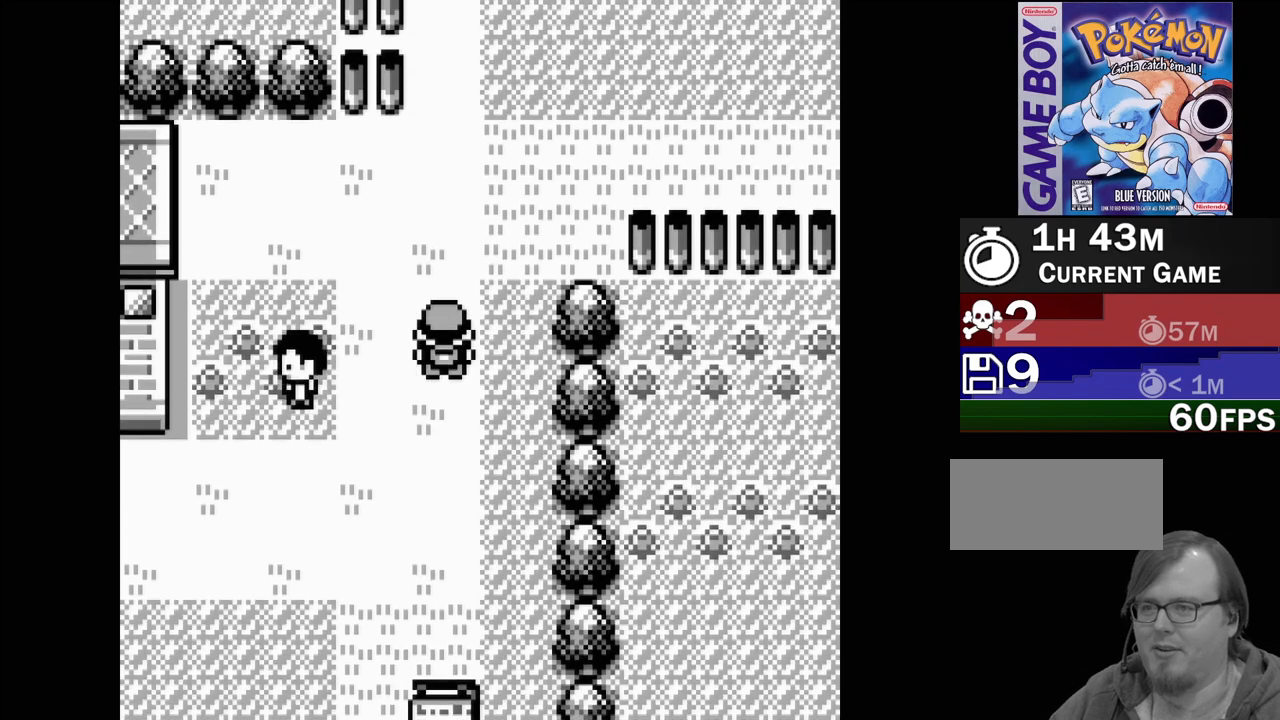
{"buttons": ["DPAD_UP"], "events": []}
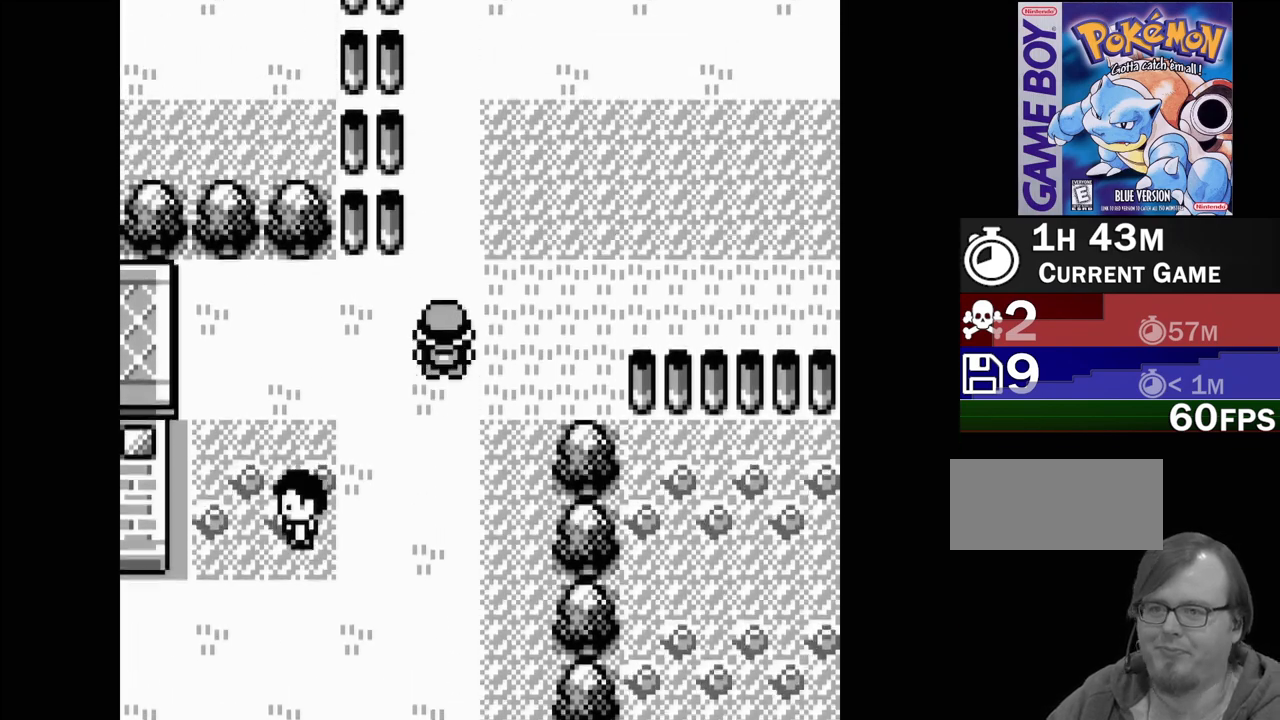
{"buttons": ["DPAD_RIGHT"], "events": [[50, "DPAD_UP", "up"], [200, "DPAD_RIGHT", "down"]]}
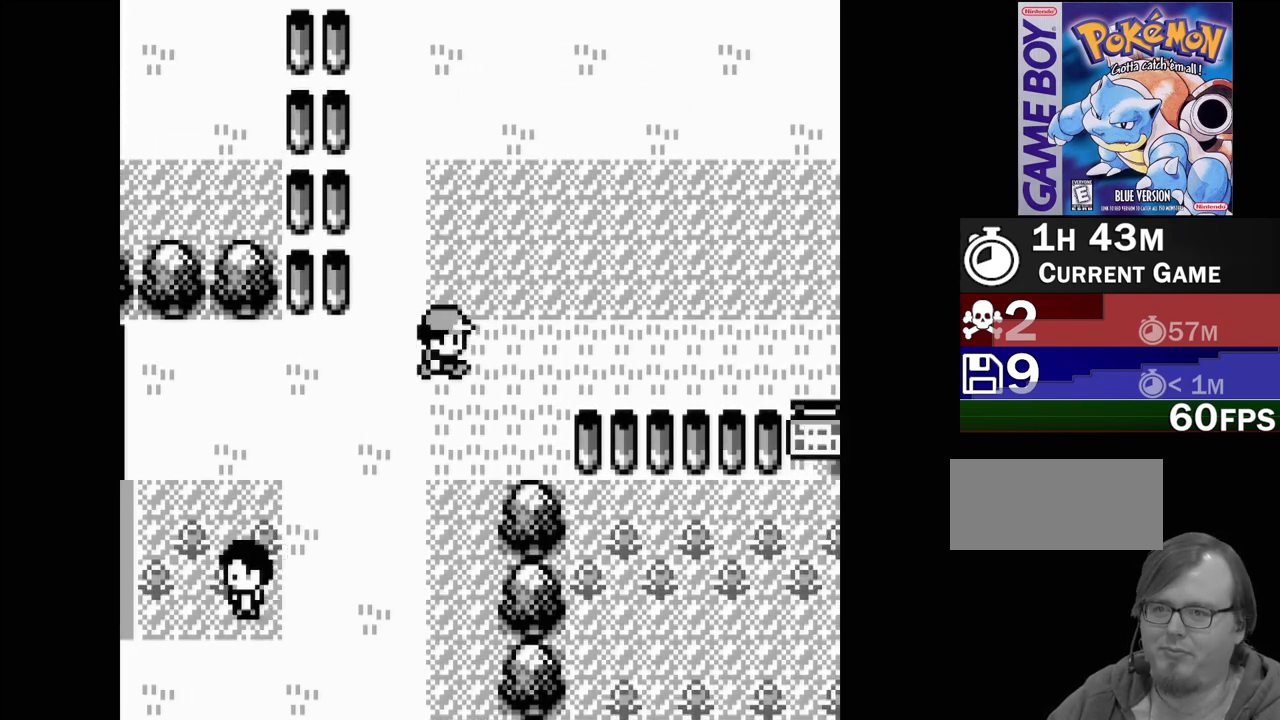
{"buttons": ["DPAD_RIGHT"], "events": []}
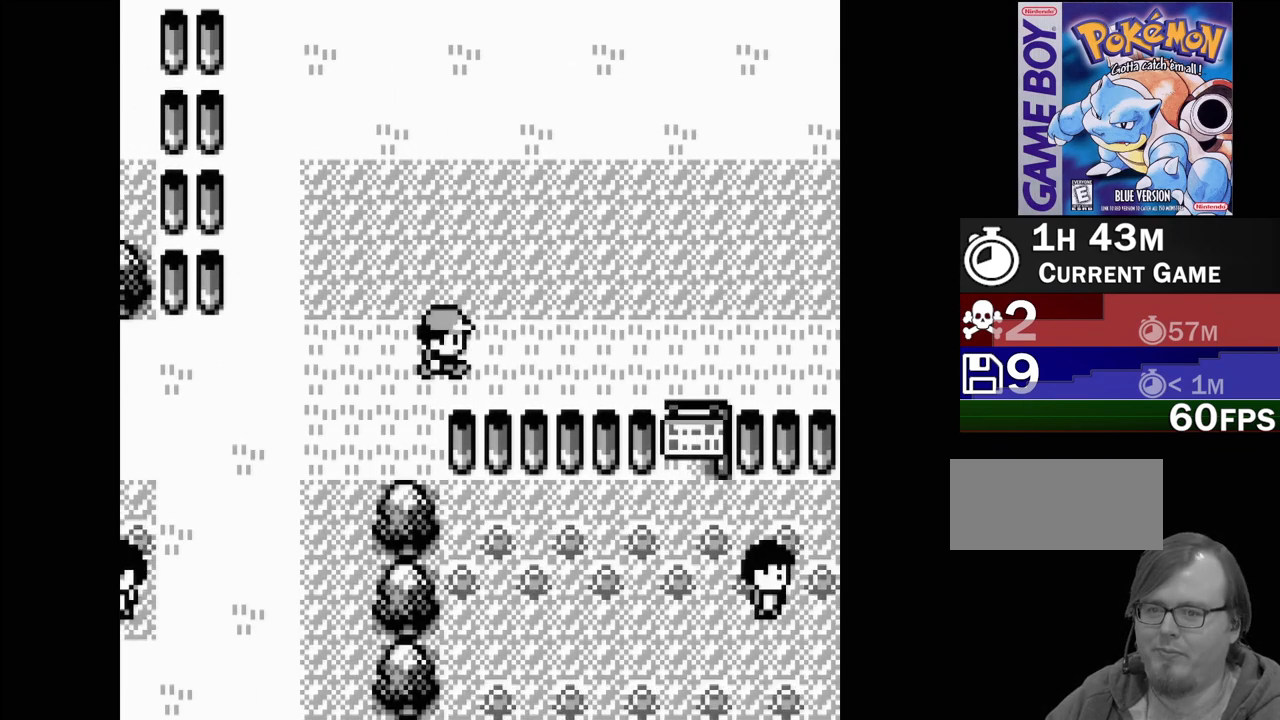
{"buttons": ["DPAD_RIGHT"], "events": []}
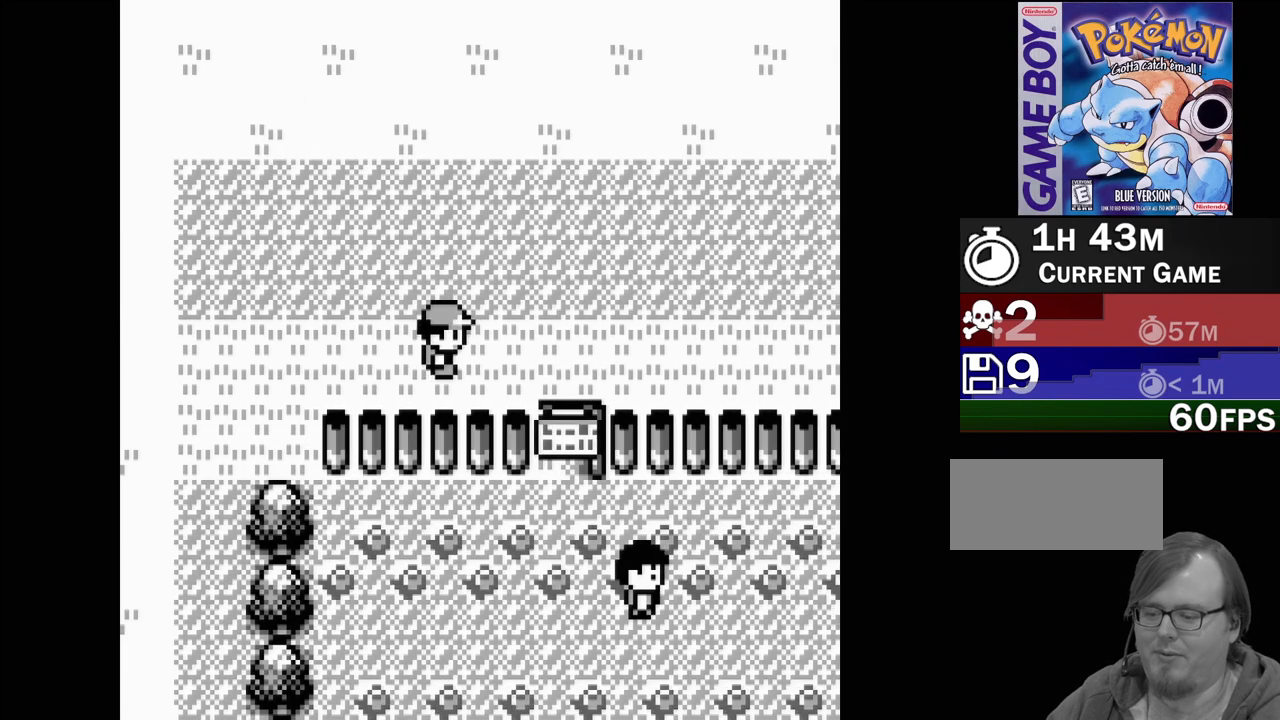
{"buttons": ["DPAD_RIGHT"], "events": []}
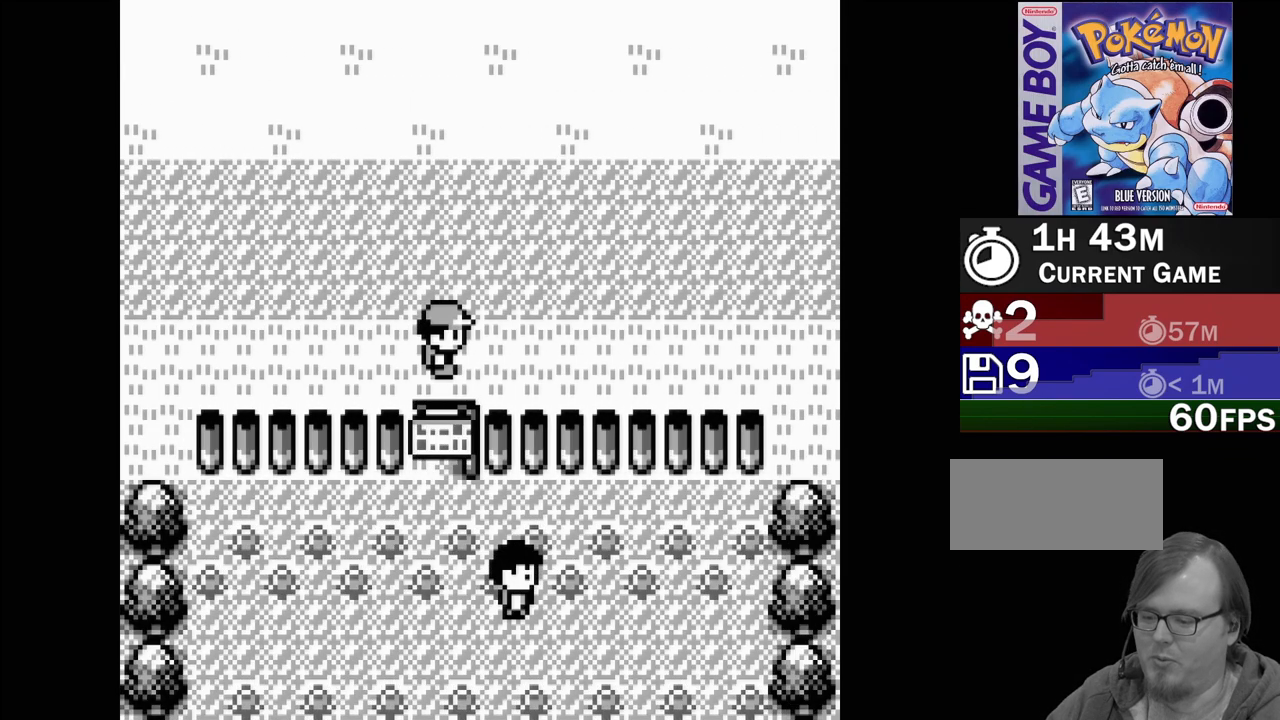
{"buttons": ["DPAD_UP"], "events": [[183, "DPAD_RIGHT", "up"], [317, "DPAD_UP", "down"]]}
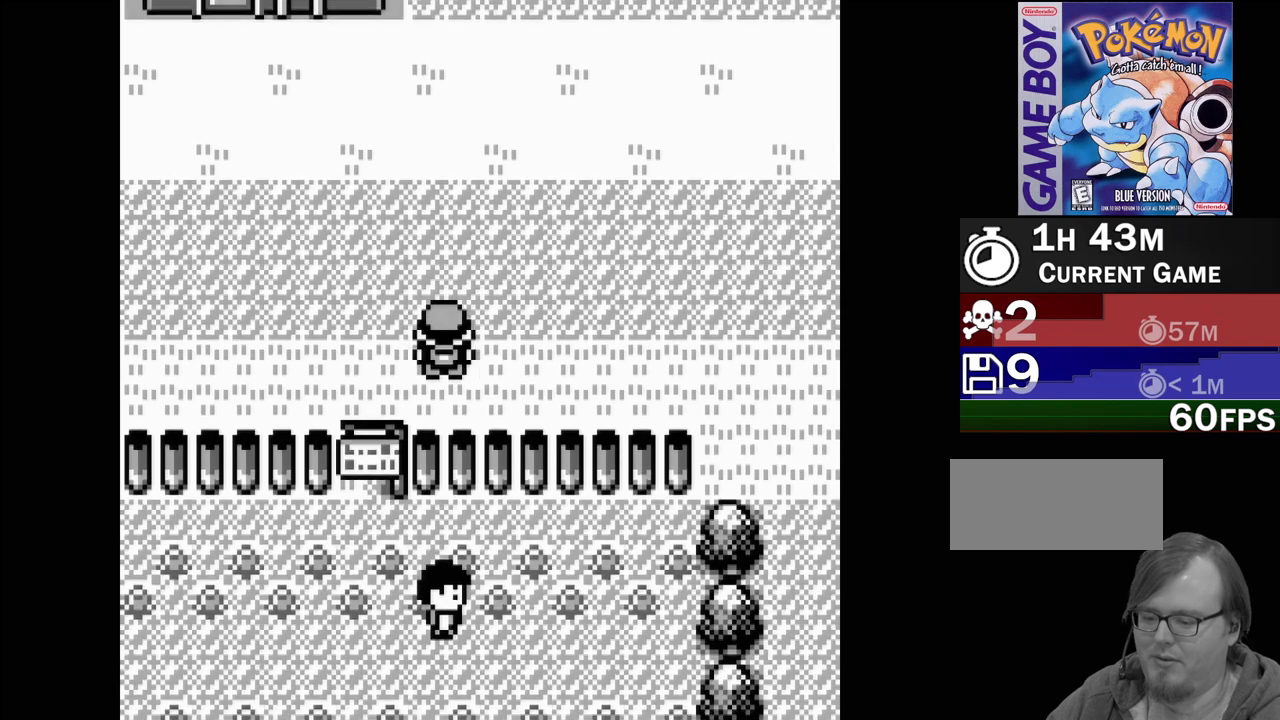
{"buttons": ["DPAD_RIGHT"], "events": [[300, "DPAD_UP", "up"], [450, "DPAD_RIGHT", "down"]]}
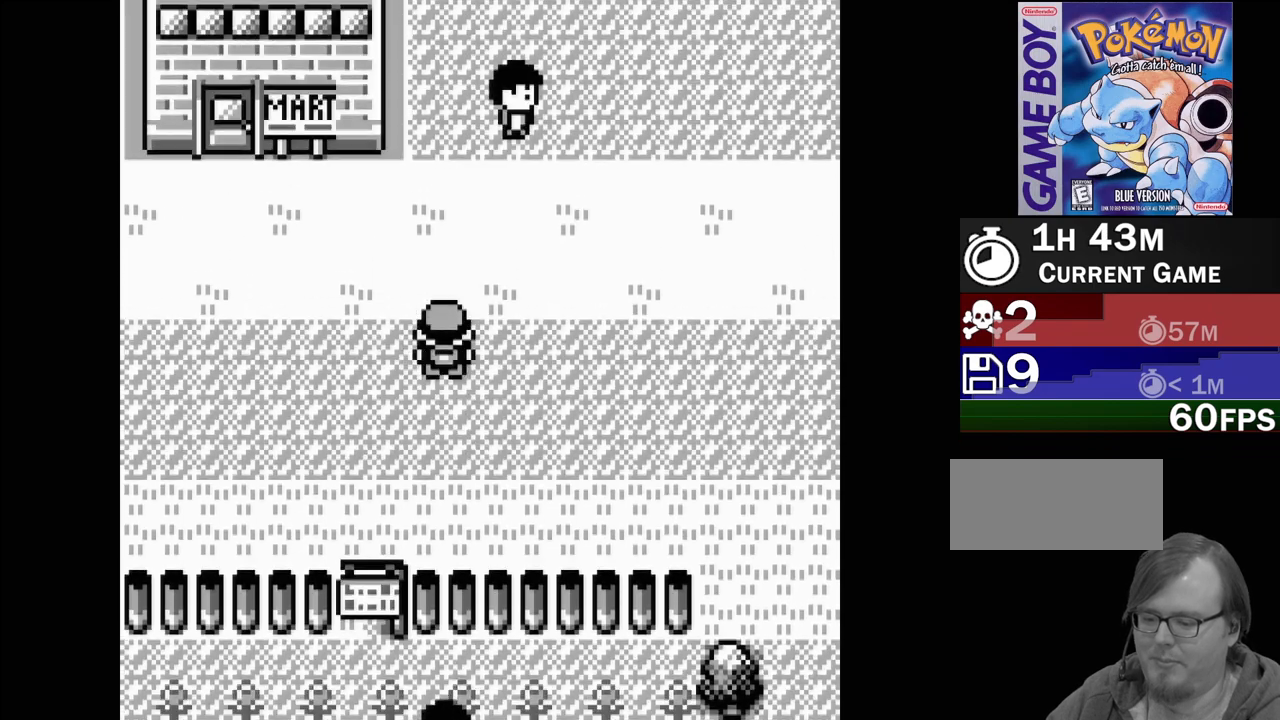
{"buttons": ["DPAD_RIGHT"], "events": []}